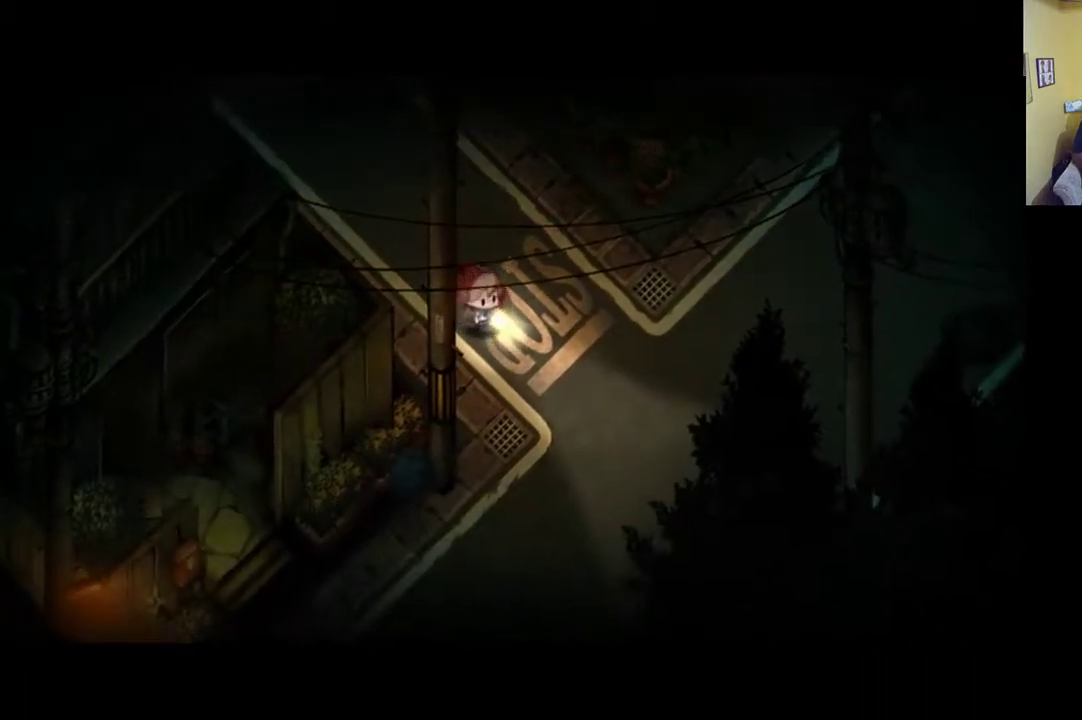
Gameplay with a controller (Xbox layout); each line is a JSON object with the inputs held at the frame after it. "events" lists button and stick changes between this image and that frame as [ms after this image, input, new state], when the widget could be followed in between.
{"buttons": ["R1"], "left_stick": "down-right", "right_stick": "center", "events": [[233, "R1", "down"]]}
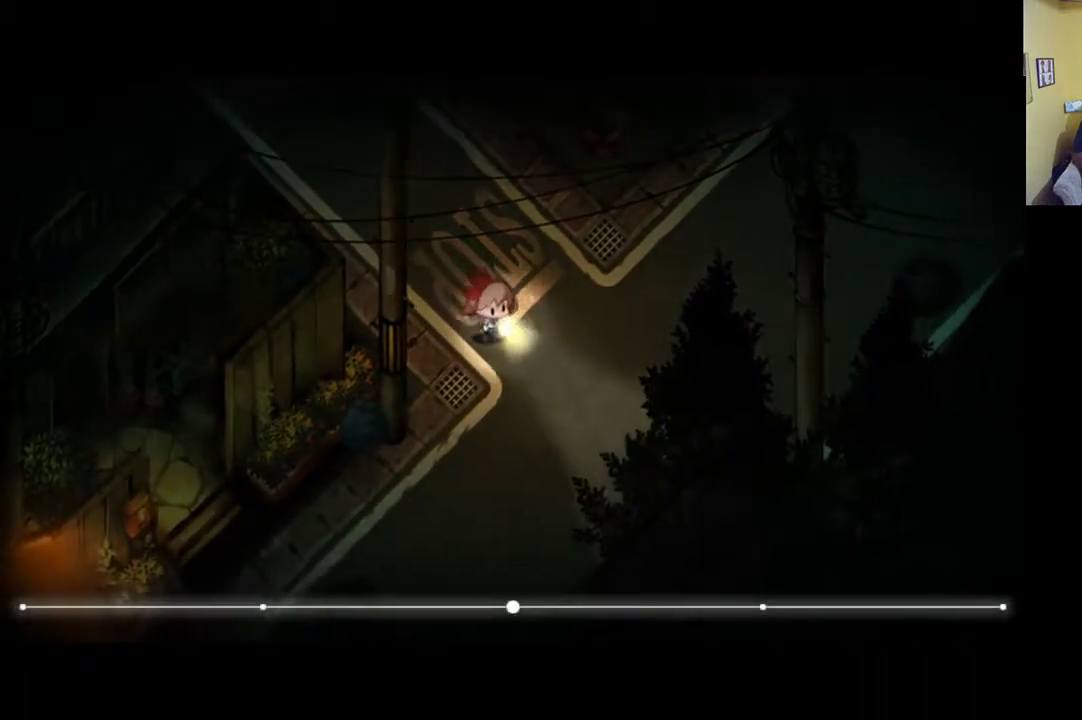
{"buttons": ["R1"], "left_stick": "down-right", "right_stick": "center", "events": []}
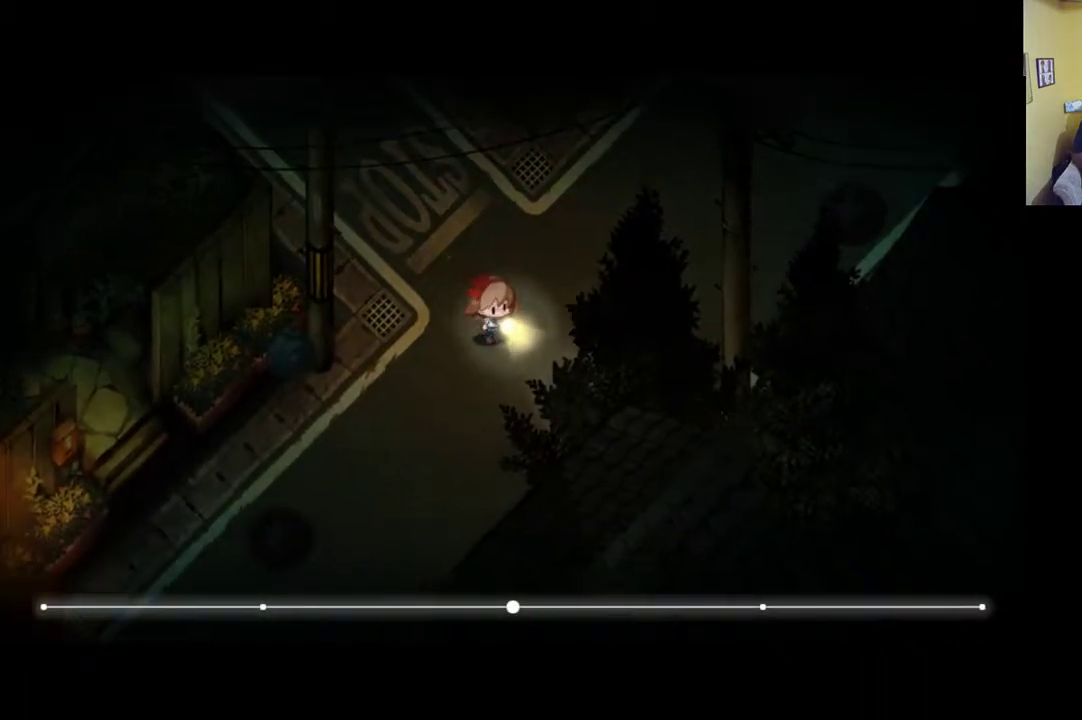
{"buttons": ["R1"], "left_stick": "down-left", "right_stick": "center", "events": [[33, "left_stick", "down"], [200, "left_stick", "down-left"]]}
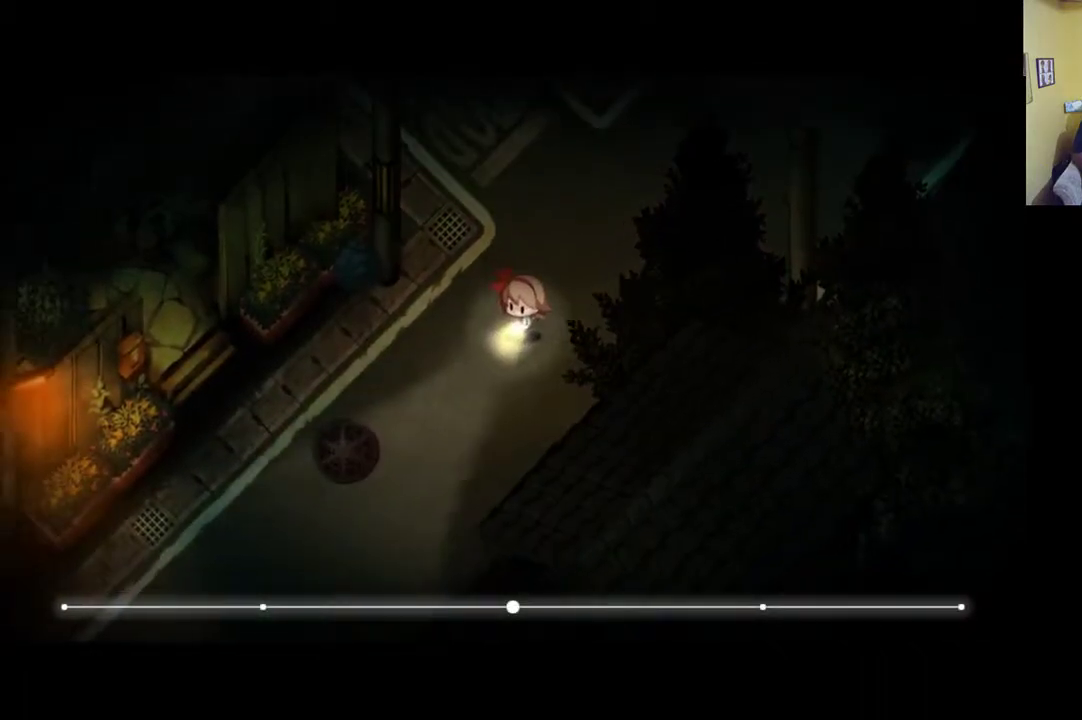
{"buttons": ["R1"], "left_stick": "down-left", "right_stick": "center", "events": []}
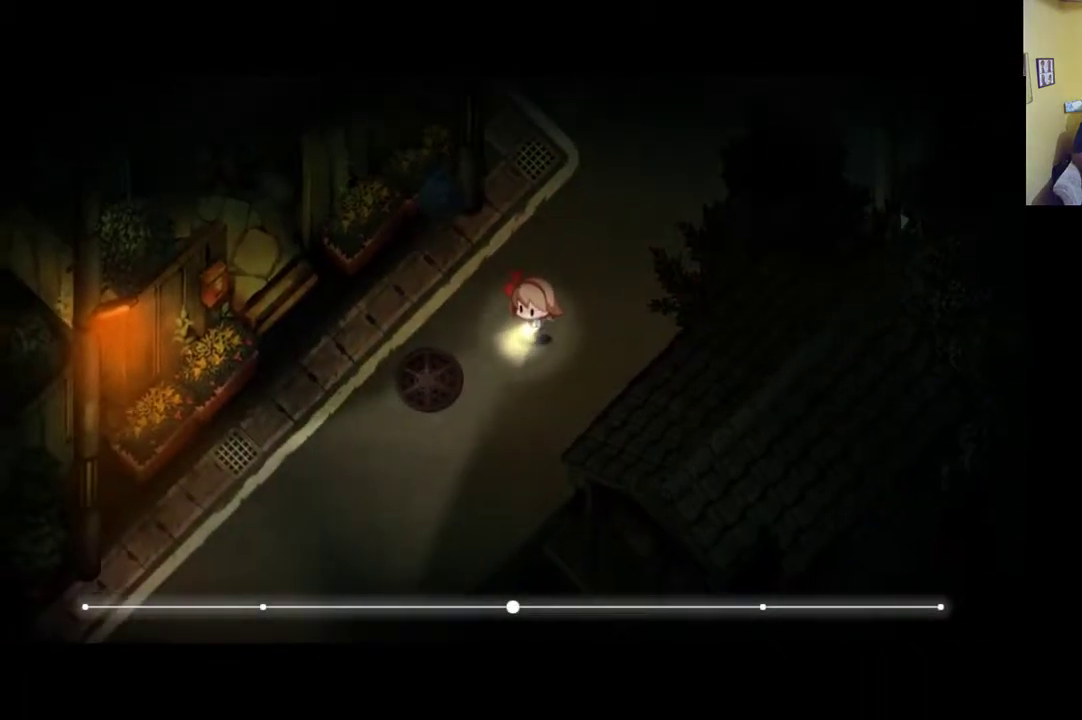
{"buttons": ["R1"], "left_stick": "down-left", "right_stick": "center", "events": []}
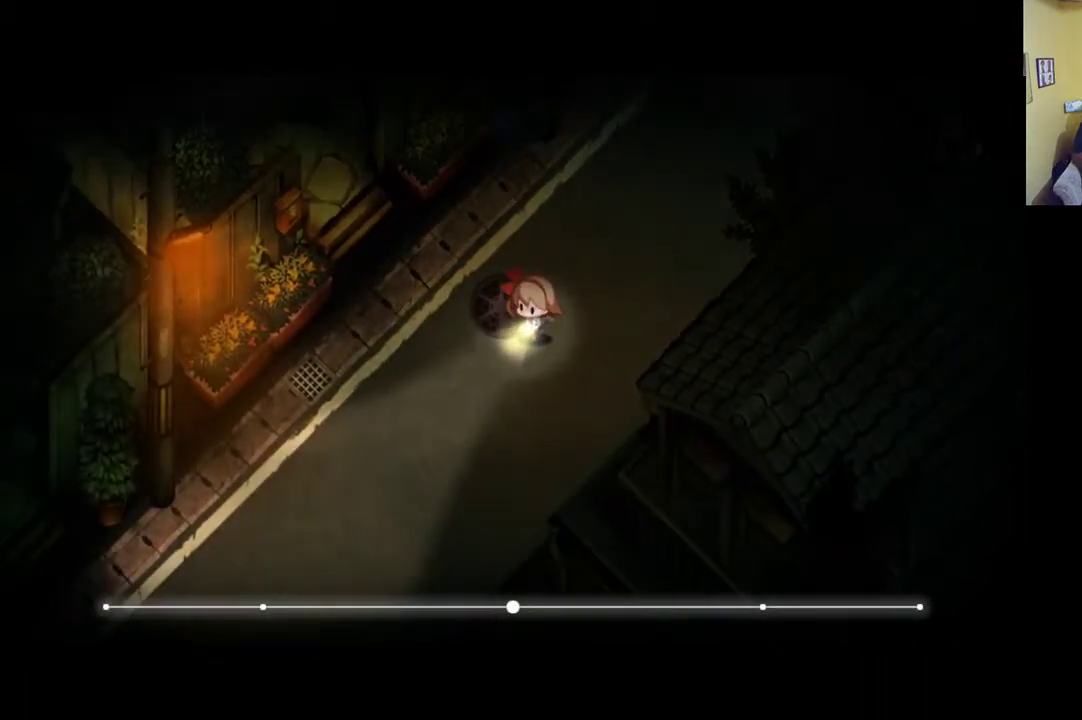
{"buttons": [], "left_stick": "down-left", "right_stick": "center", "events": [[167, "R1", "up"]]}
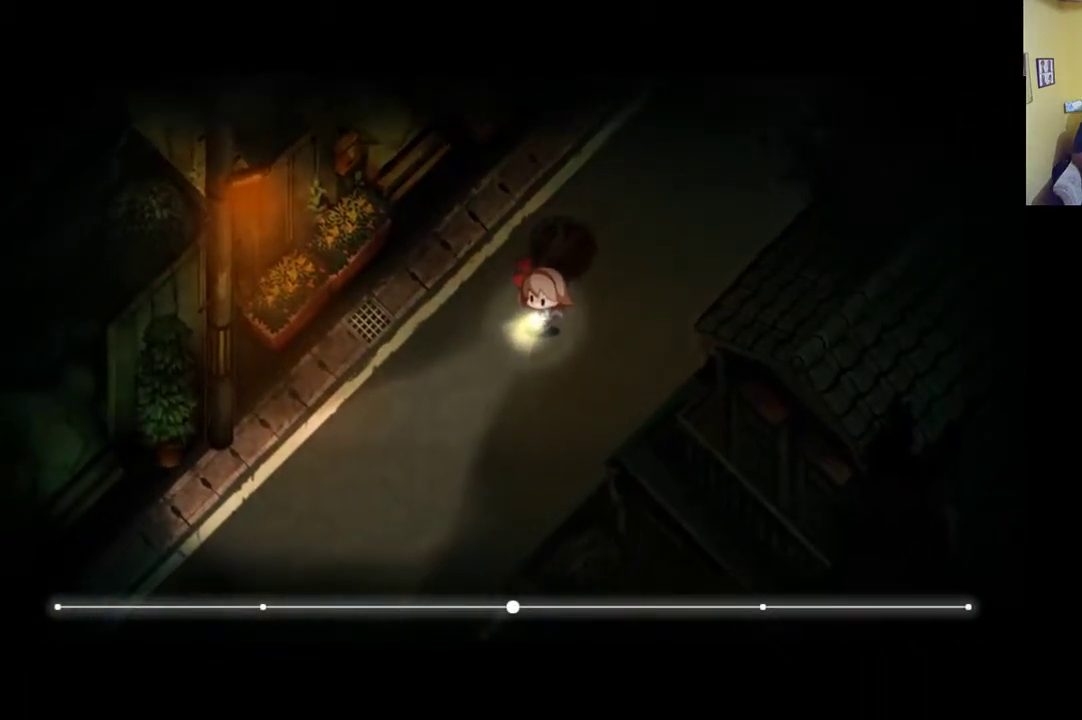
{"buttons": ["R1"], "left_stick": "down-left", "right_stick": "center", "events": [[433, "R1", "down"]]}
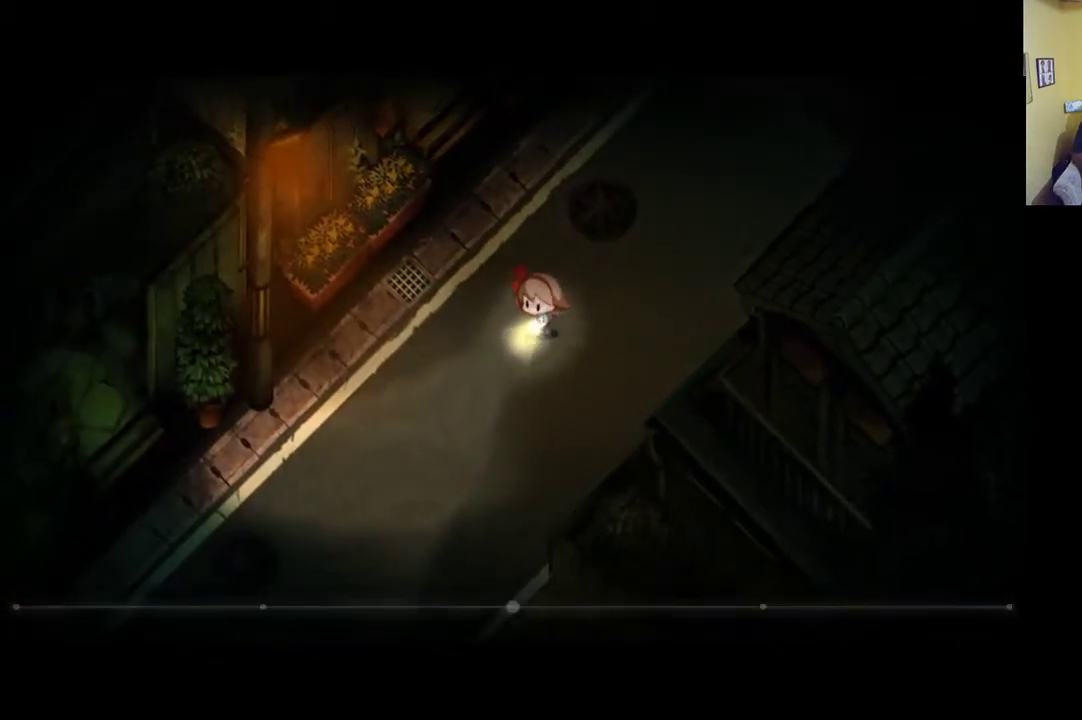
{"buttons": ["R1"], "left_stick": "down-left", "right_stick": "center", "events": []}
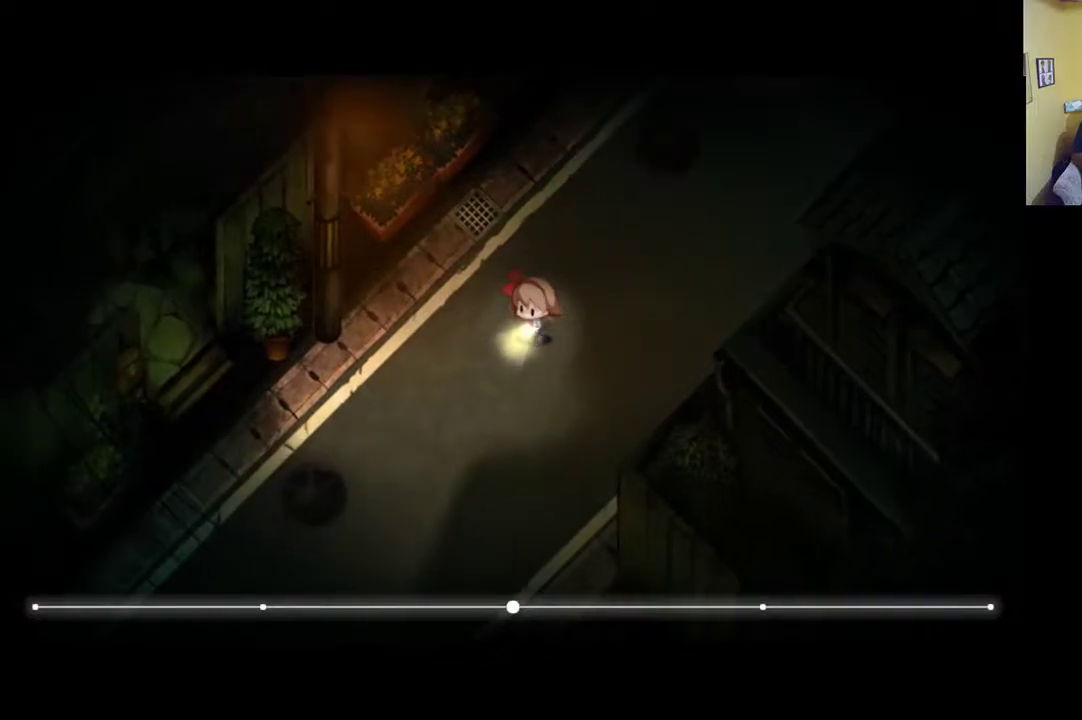
{"buttons": [], "left_stick": "left", "right_stick": "center", "events": [[367, "left_stick", "left"], [433, "R1", "up"]]}
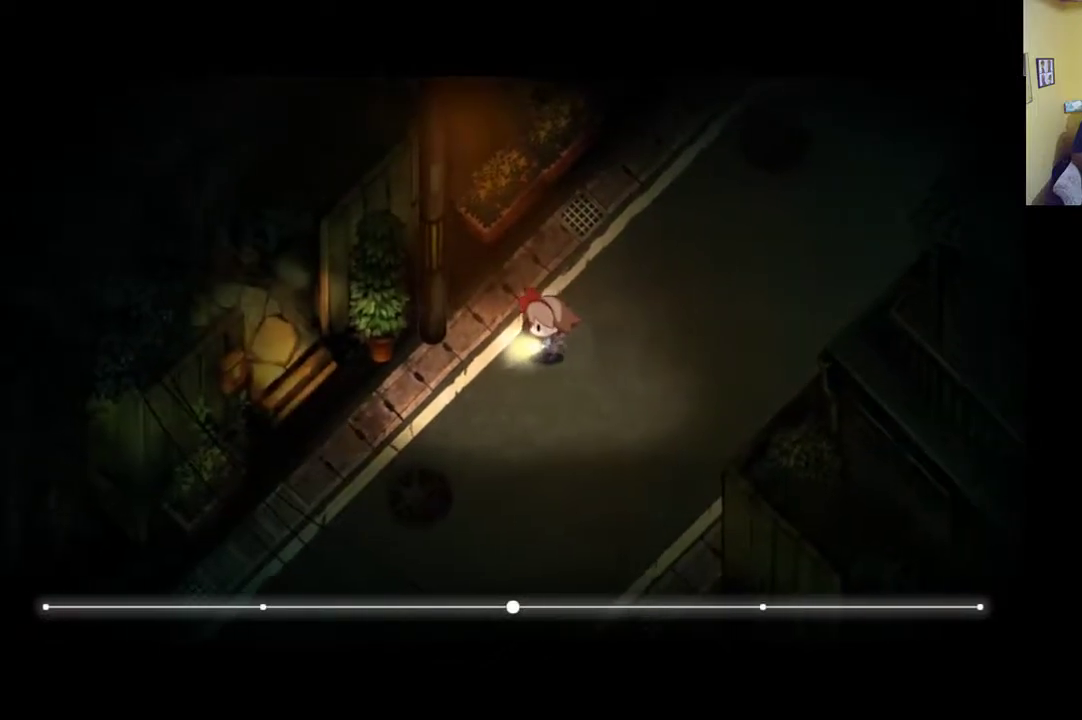
{"buttons": [], "left_stick": "down-left", "right_stick": "center", "events": [[200, "left_stick", "down-left"]]}
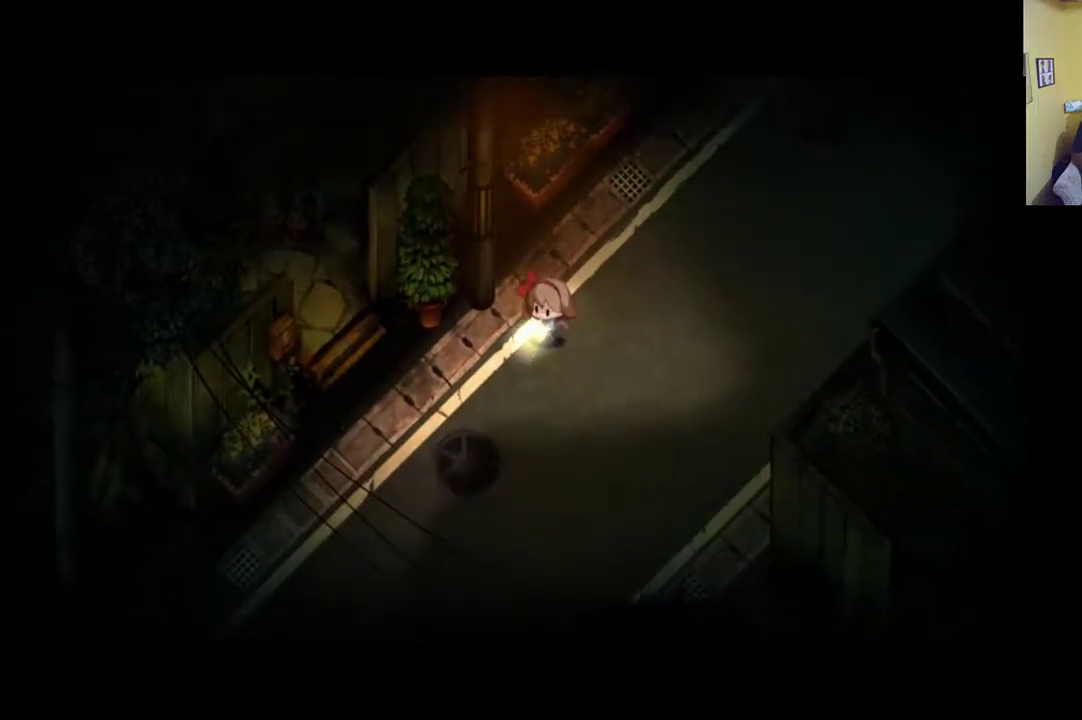
{"buttons": [], "left_stick": "down-left", "right_stick": "center", "events": []}
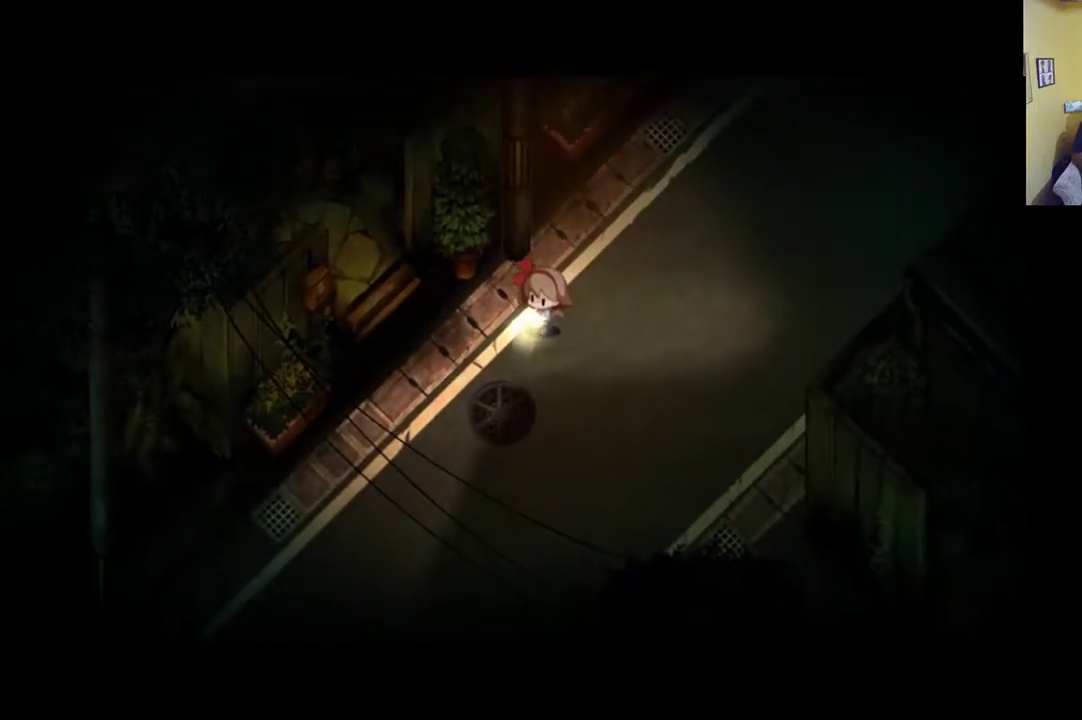
{"buttons": [], "left_stick": "down-left", "right_stick": "center", "events": []}
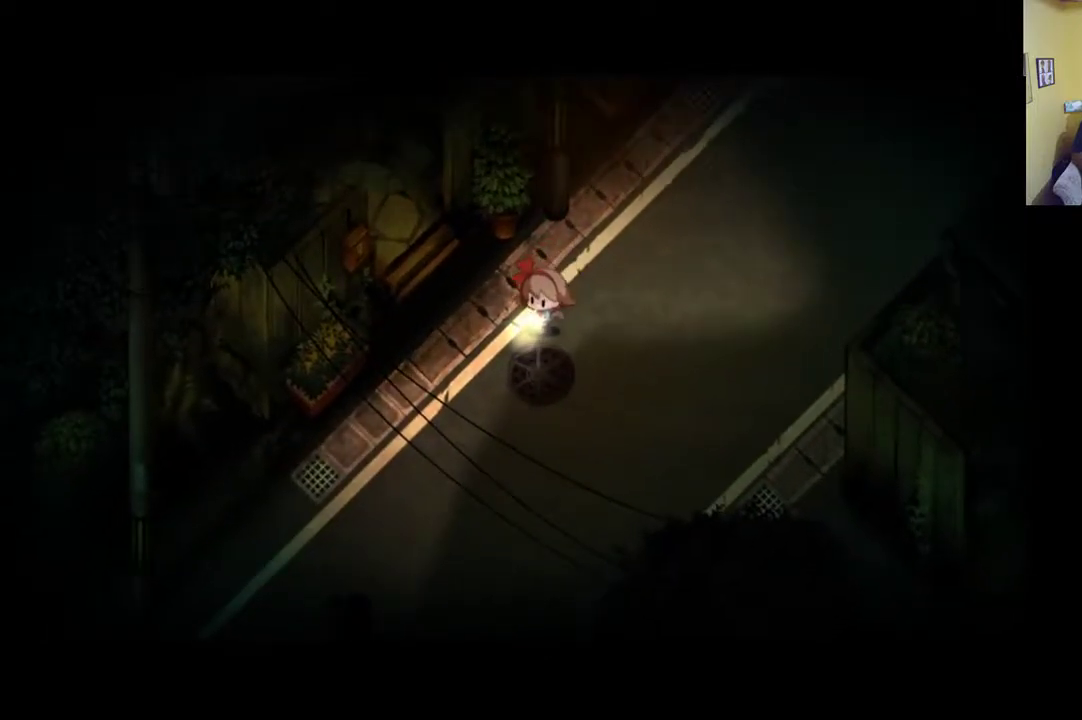
{"buttons": [], "left_stick": "left", "right_stick": "center", "events": [[417, "left_stick", "left"]]}
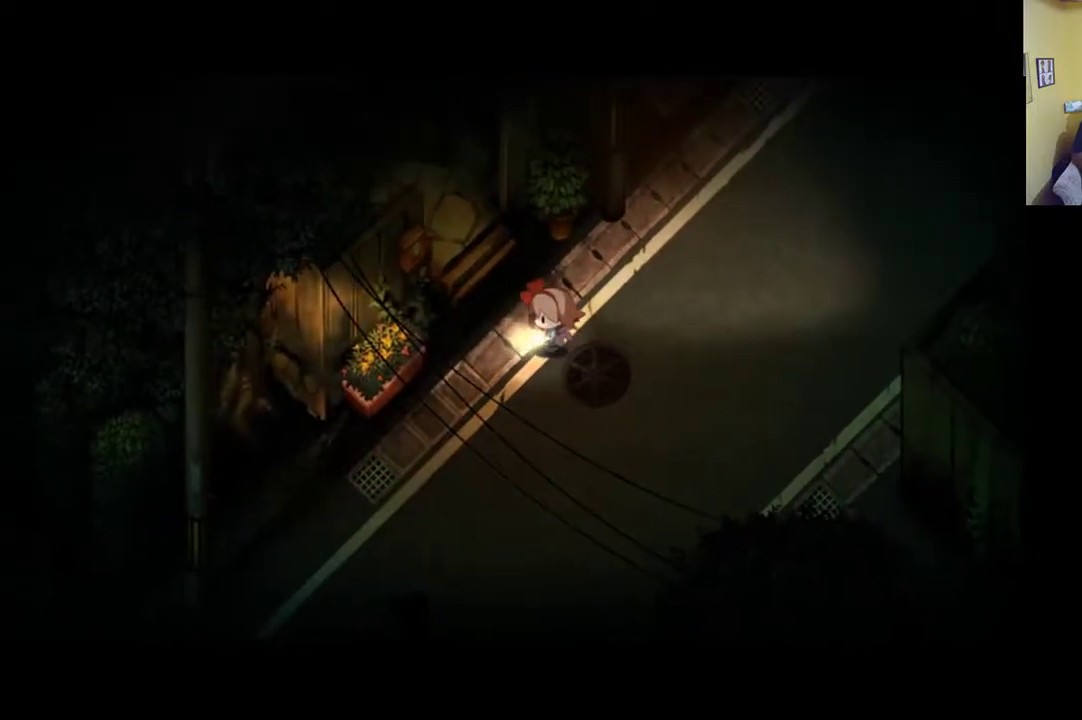
{"buttons": [], "left_stick": "down-left", "right_stick": "center", "events": [[433, "left_stick", "down-left"]]}
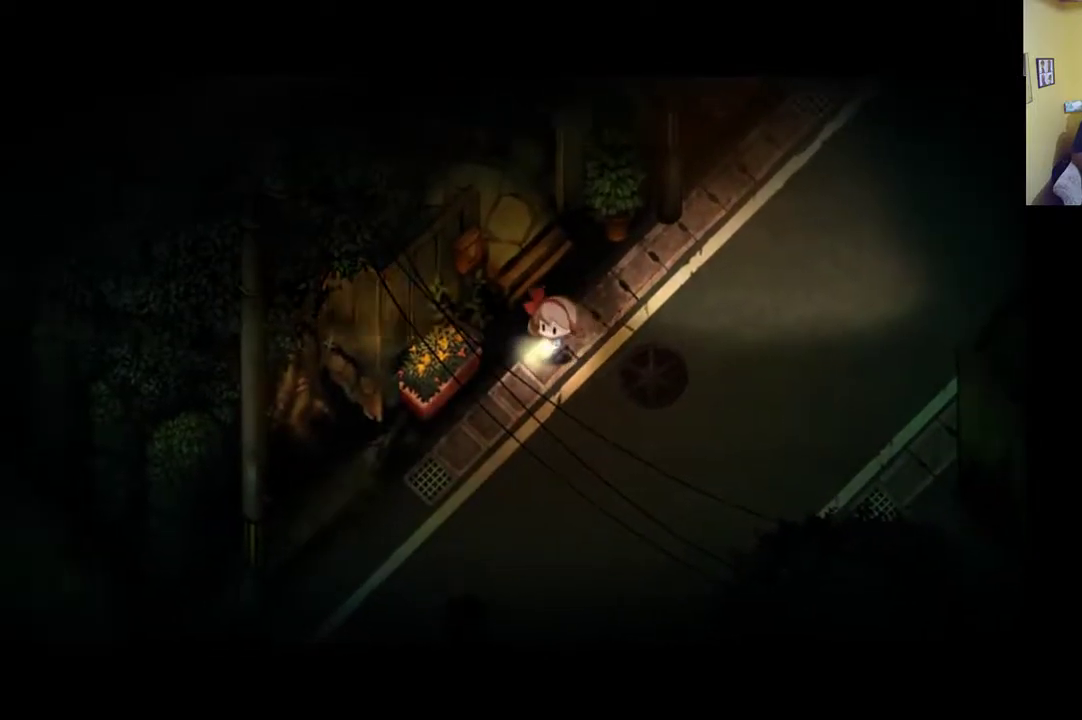
{"buttons": [], "left_stick": "down-left", "right_stick": "center", "events": []}
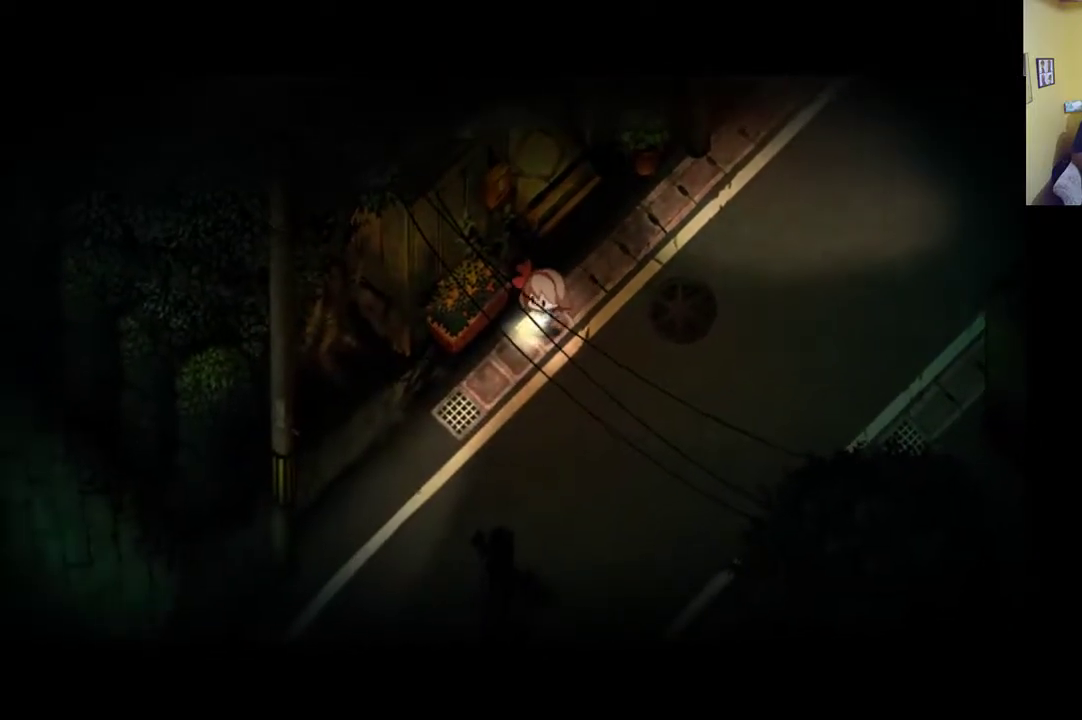
{"buttons": [], "left_stick": "down-left", "right_stick": "center", "events": [[200, "right_stick", "down-right"], [433, "right_stick", "center"]]}
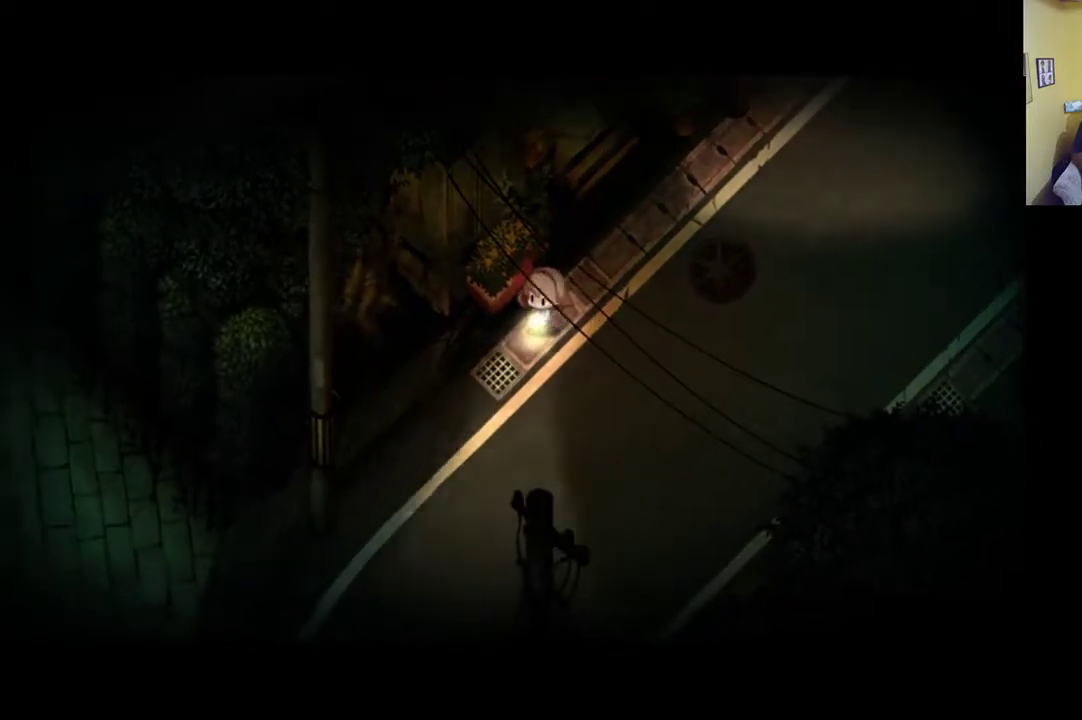
{"buttons": [], "left_stick": "down-left", "right_stick": "center", "events": []}
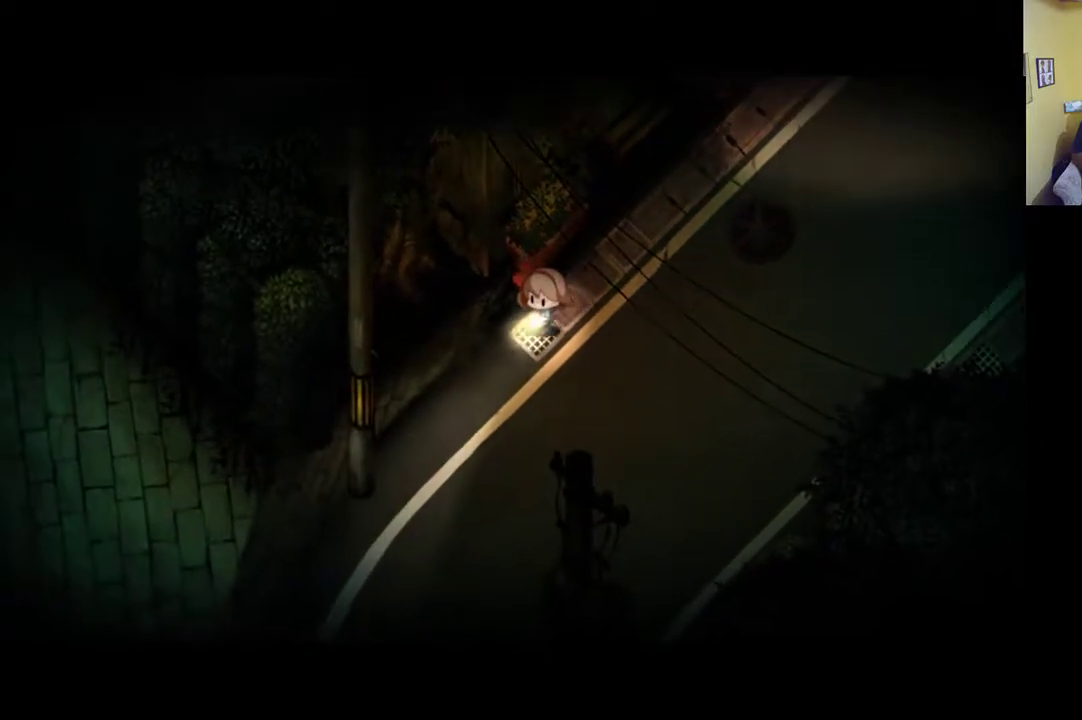
{"buttons": ["START"], "left_stick": "center", "right_stick": "center", "events": [[50, "left_stick", "center"], [400, "START", "down"]]}
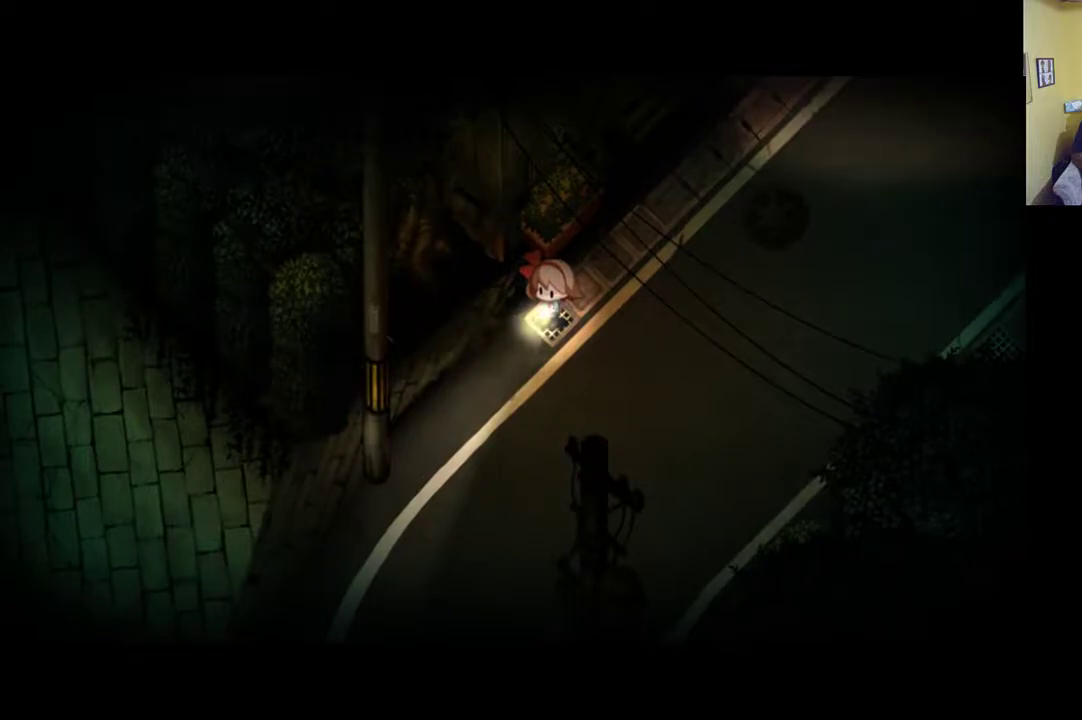
{"buttons": [], "left_stick": "center", "right_stick": "center", "events": [[33, "START", "up"]]}
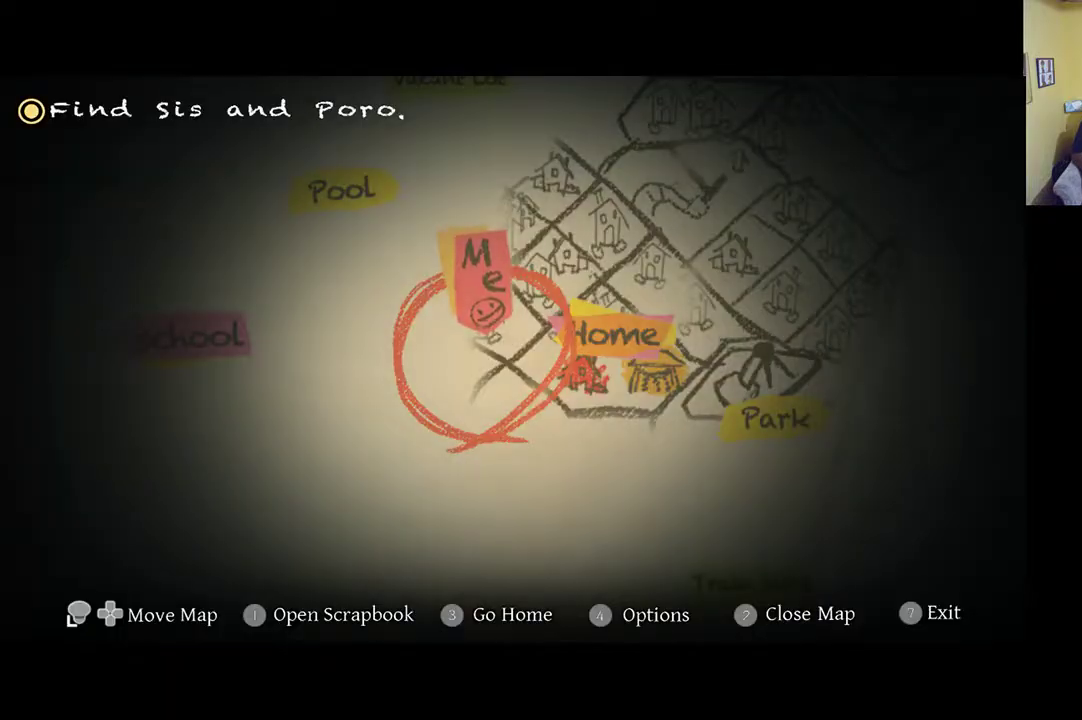
{"buttons": [], "left_stick": "center", "right_stick": "center", "events": []}
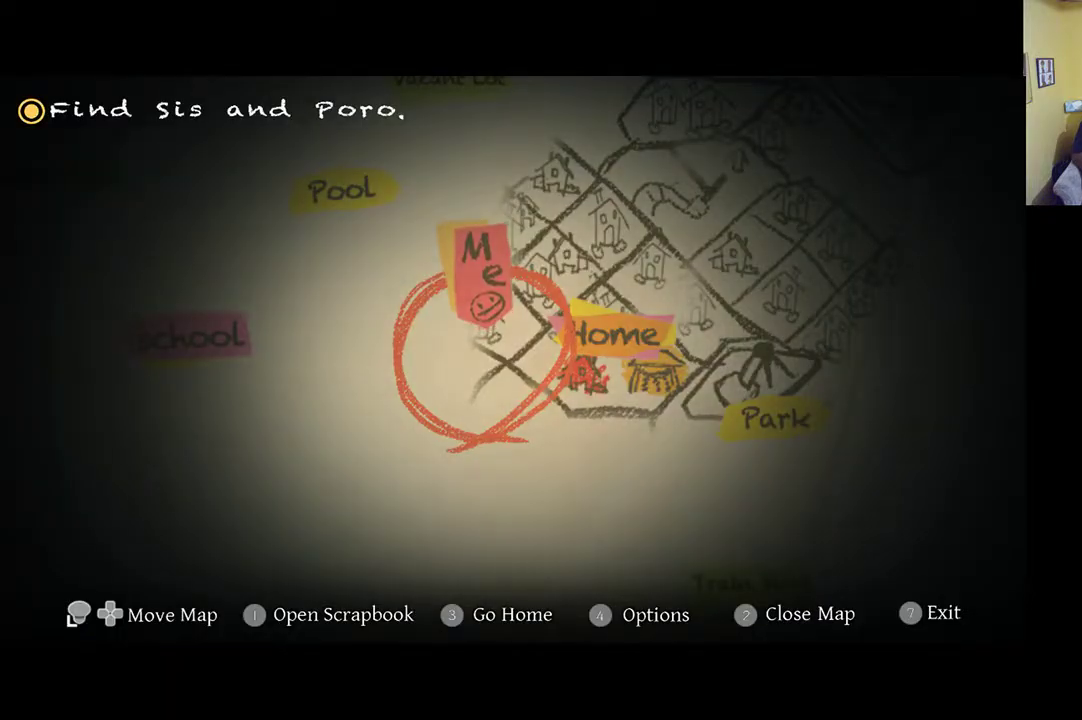
{"buttons": ["START"], "left_stick": "center", "right_stick": "center", "events": [[467, "START", "down"]]}
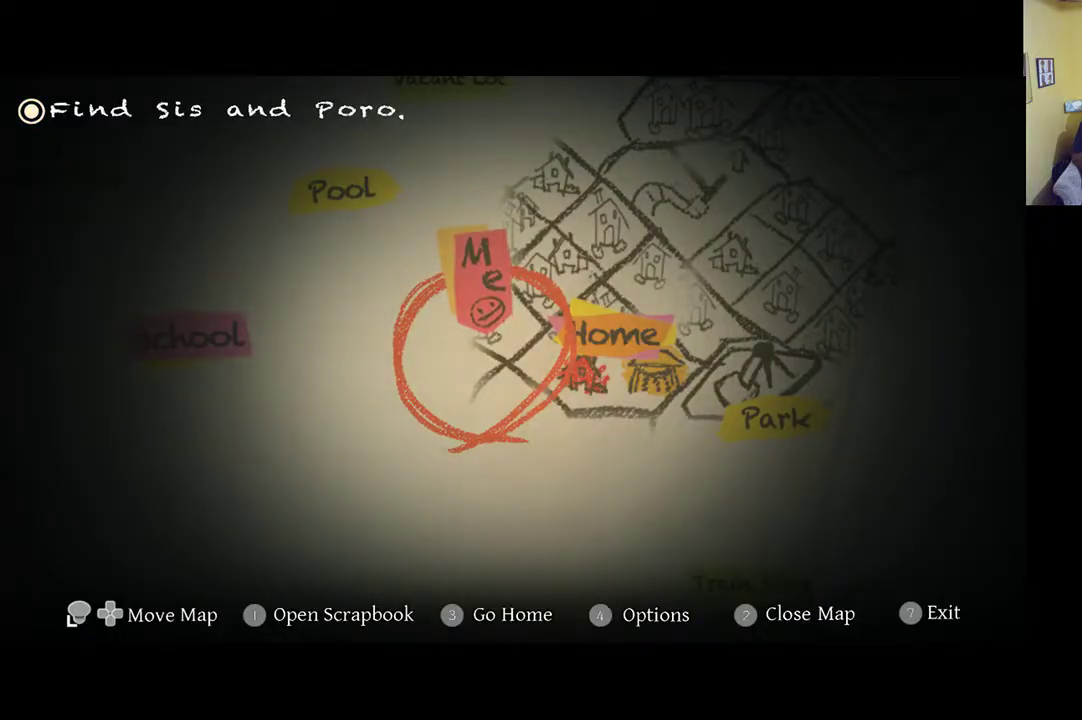
{"buttons": [], "left_stick": "down-left", "right_stick": "center", "events": [[133, "START", "up"], [233, "left_stick", "down-left"]]}
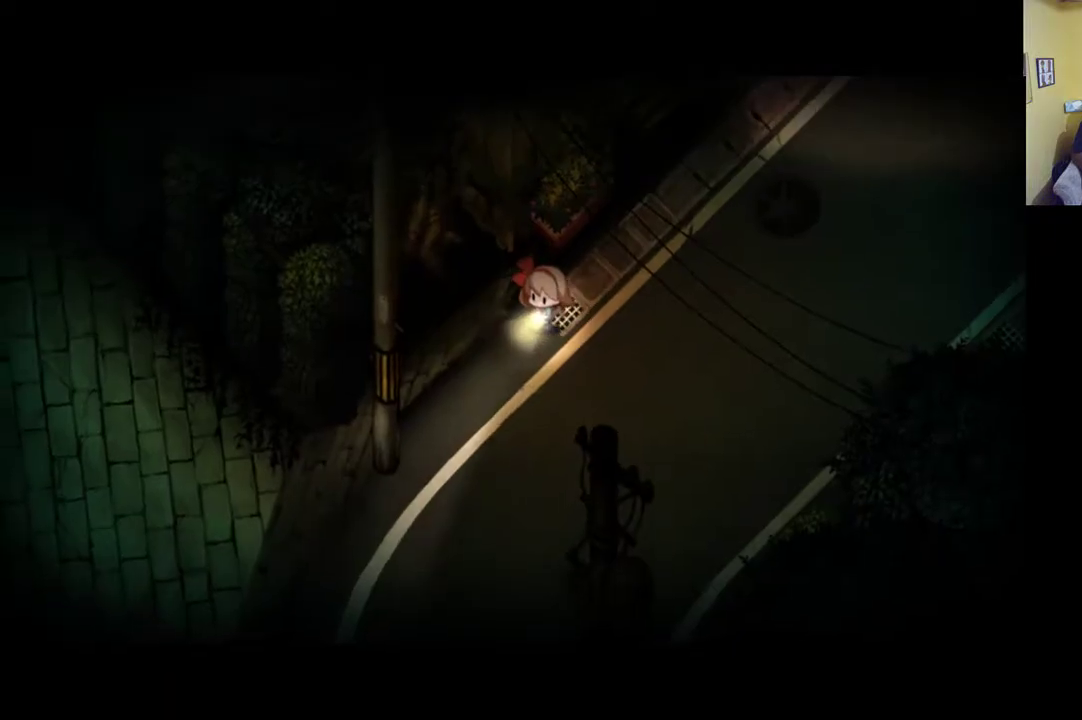
{"buttons": [], "left_stick": "down-left", "right_stick": "center", "events": [[333, "left_stick", "left"], [500, "left_stick", "down-left"]]}
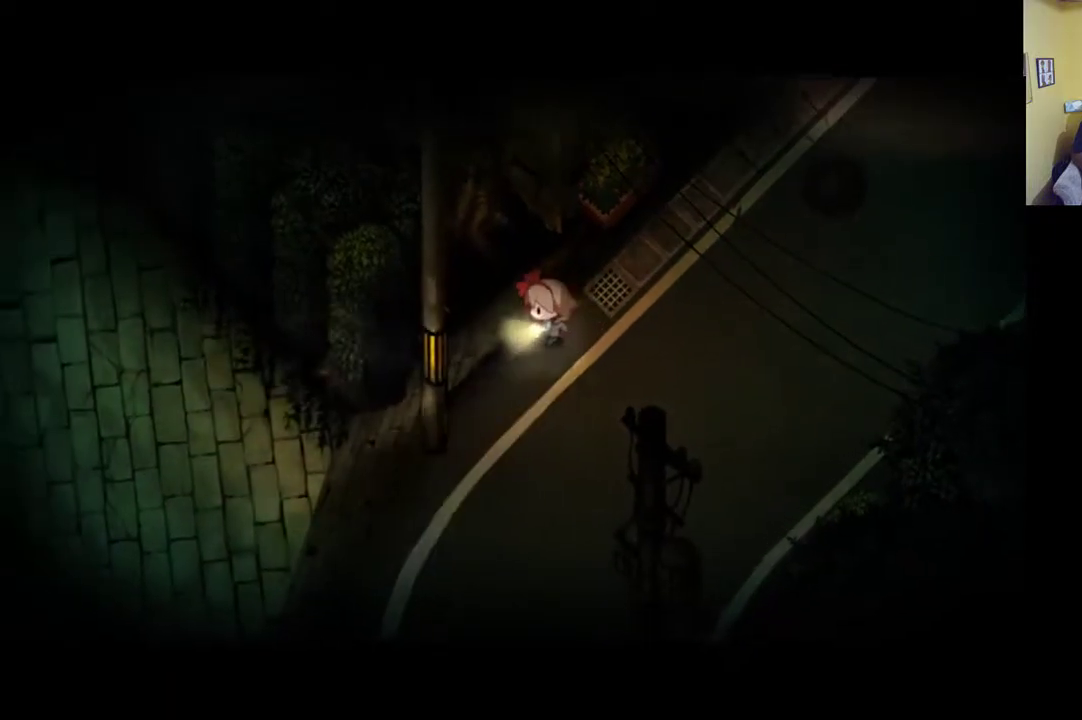
{"buttons": ["R1"], "left_stick": "down", "right_stick": "center", "events": [[267, "left_stick", "down"], [433, "R1", "down"]]}
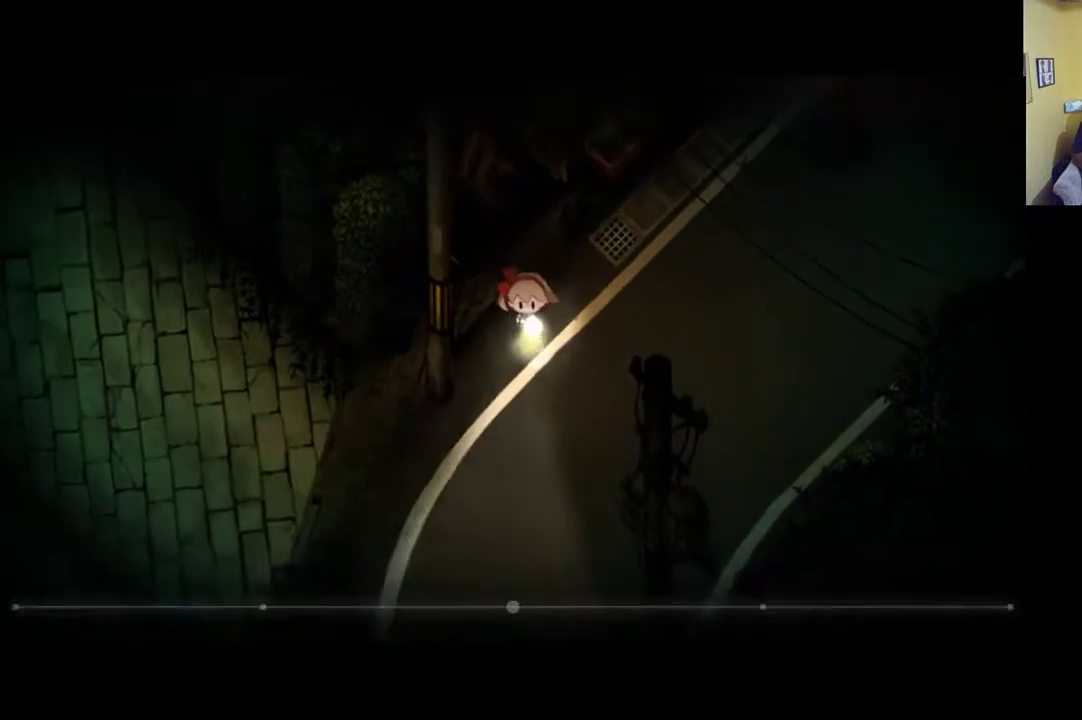
{"buttons": ["R1"], "left_stick": "down-left", "right_stick": "center", "events": [[167, "left_stick", "down-left"]]}
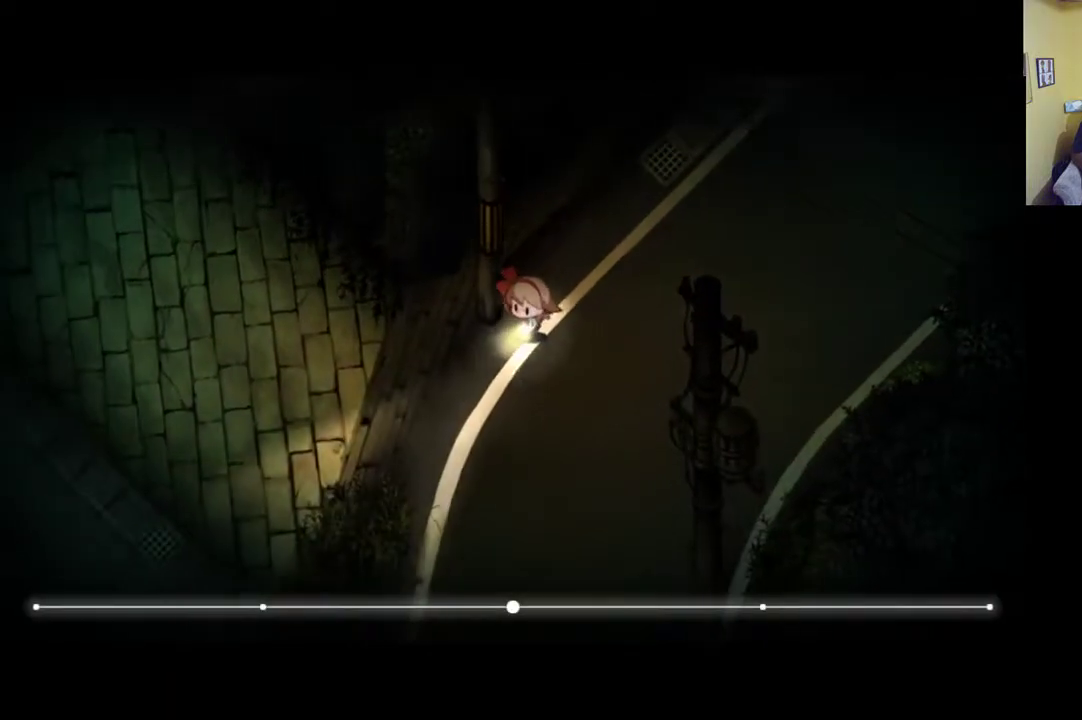
{"buttons": ["R1"], "left_stick": "left", "right_stick": "center", "events": [[233, "left_stick", "left"]]}
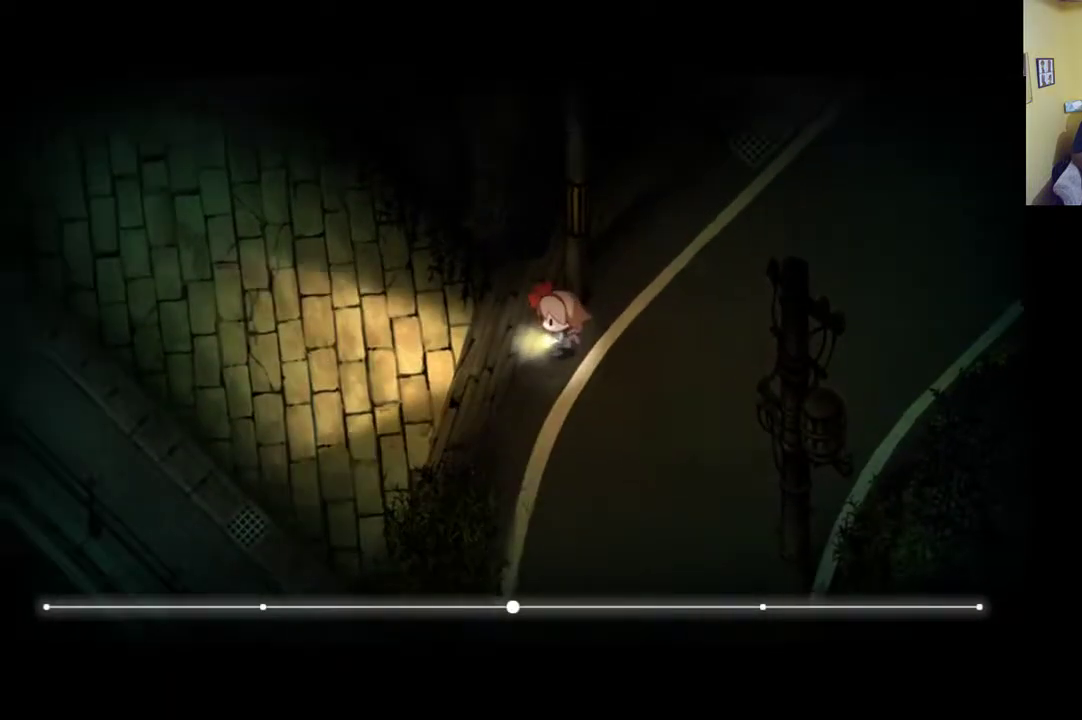
{"buttons": [], "left_stick": "up-left", "right_stick": "center", "events": [[100, "left_stick", "up-left"], [233, "R1", "up"]]}
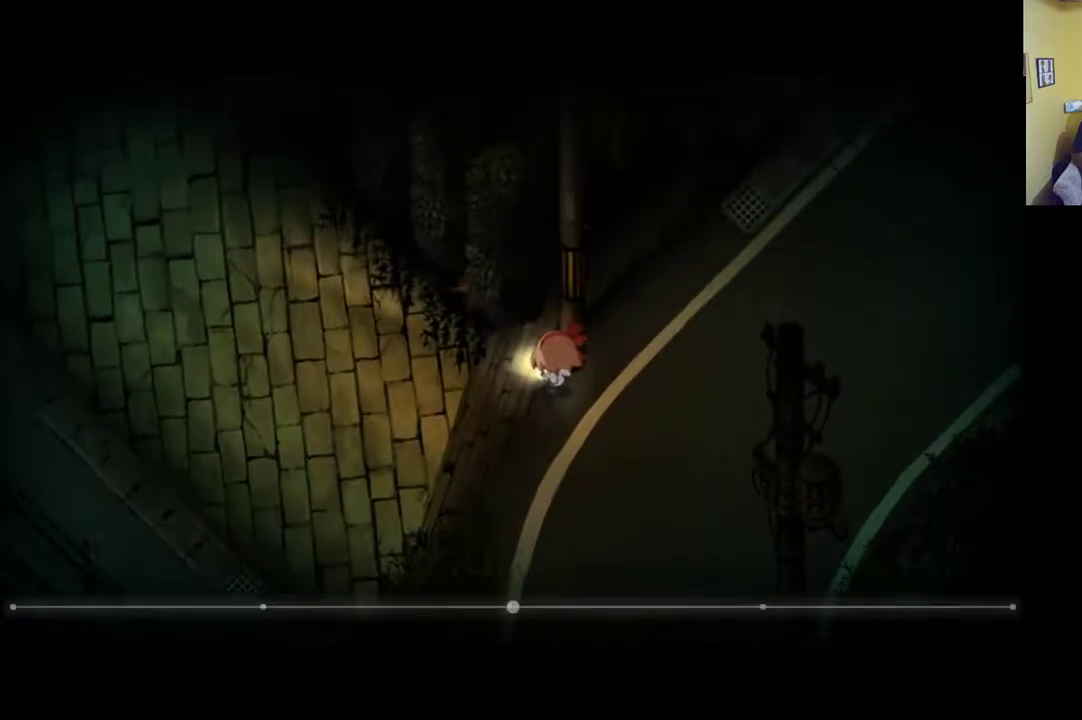
{"buttons": ["START"], "left_stick": "center", "right_stick": "center", "events": [[300, "left_stick", "center"], [400, "START", "down"]]}
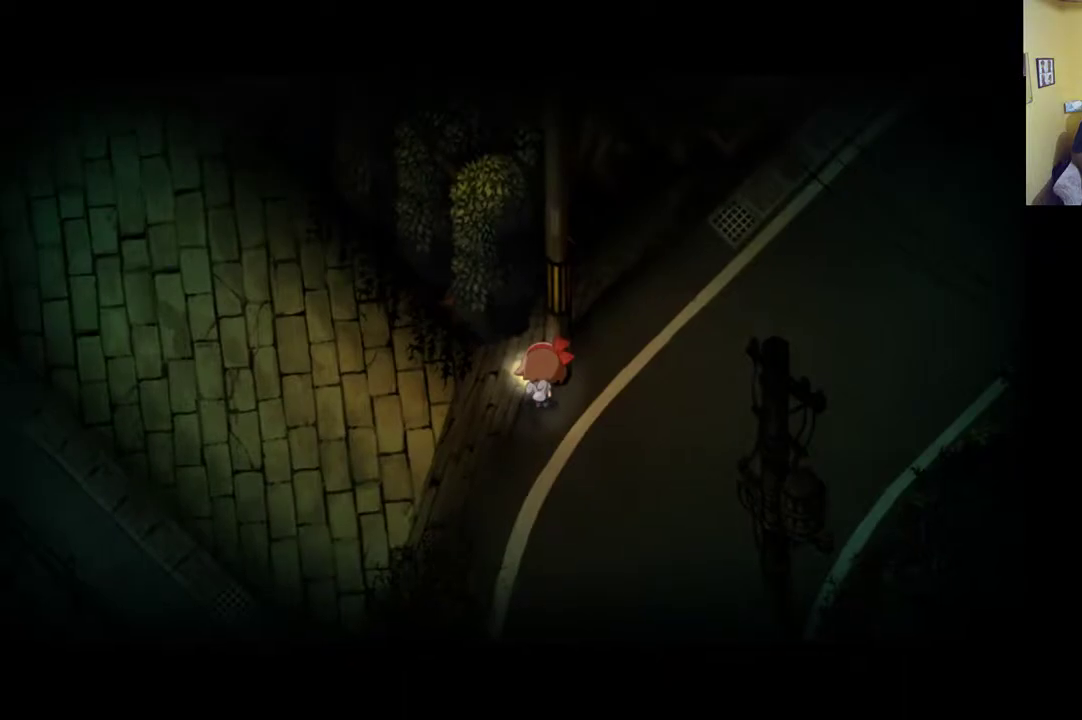
{"buttons": [], "left_stick": "center", "right_stick": "center", "events": [[100, "START", "up"]]}
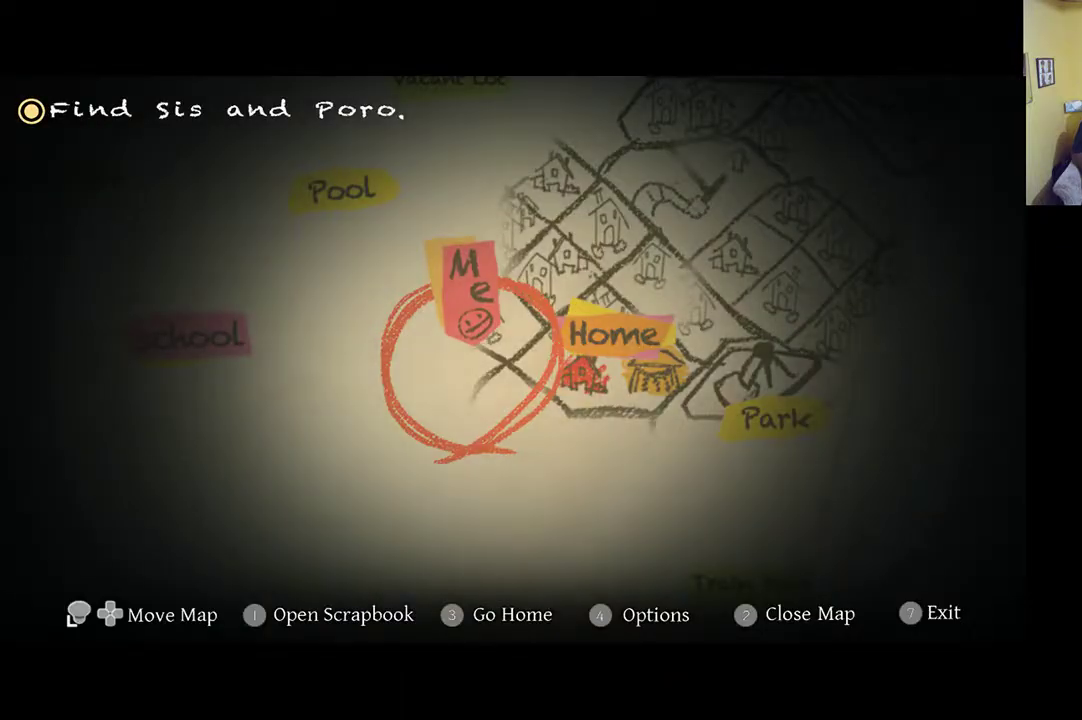
{"buttons": [], "left_stick": "center", "right_stick": "center", "events": []}